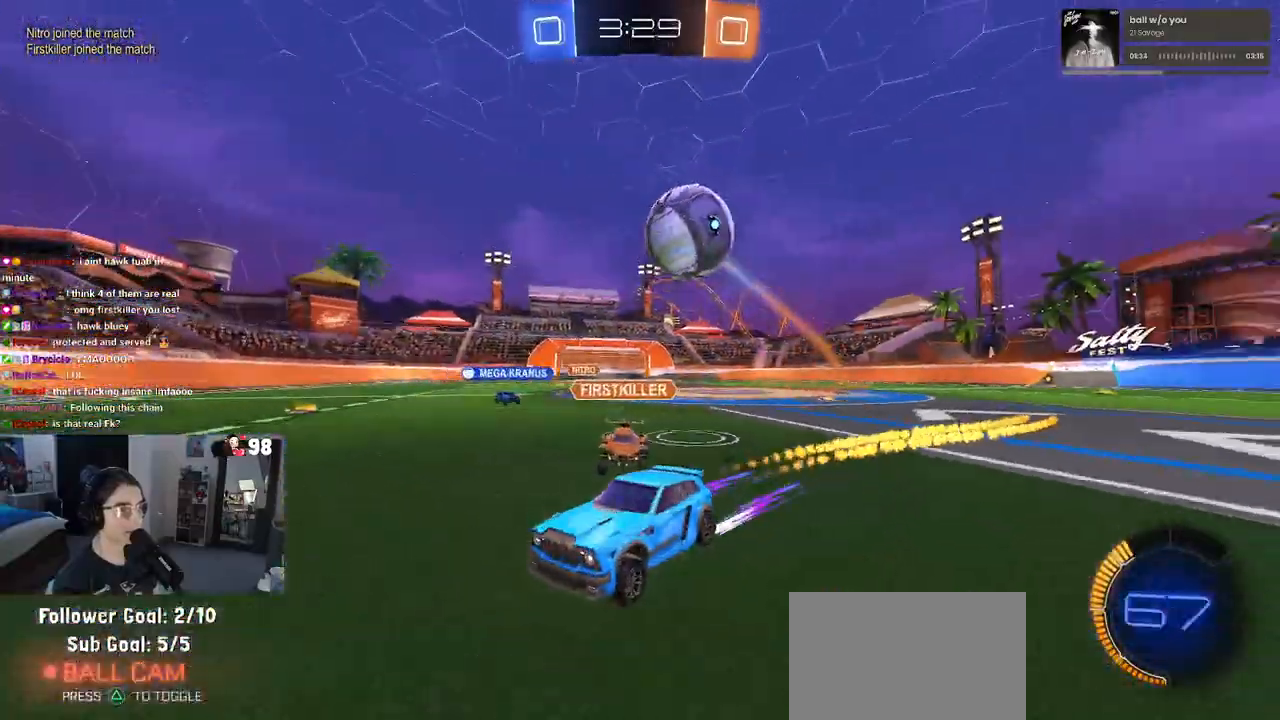
Gameplay with a controller (PlayStation layout); each line is a JSON object with the inputs held at the frame after it. "events" lists button and stick changes between this image and that frame as [ms after this image, input, new state], when the widget could be followed in between. Not read: R2.
{"buttons": [], "left_stick": "center", "right_stick": "center", "events": [[33, "left_stick", "center"], [50, "R1", "up"], [83, "left_stick", "right"], [333, "left_stick", "center"]]}
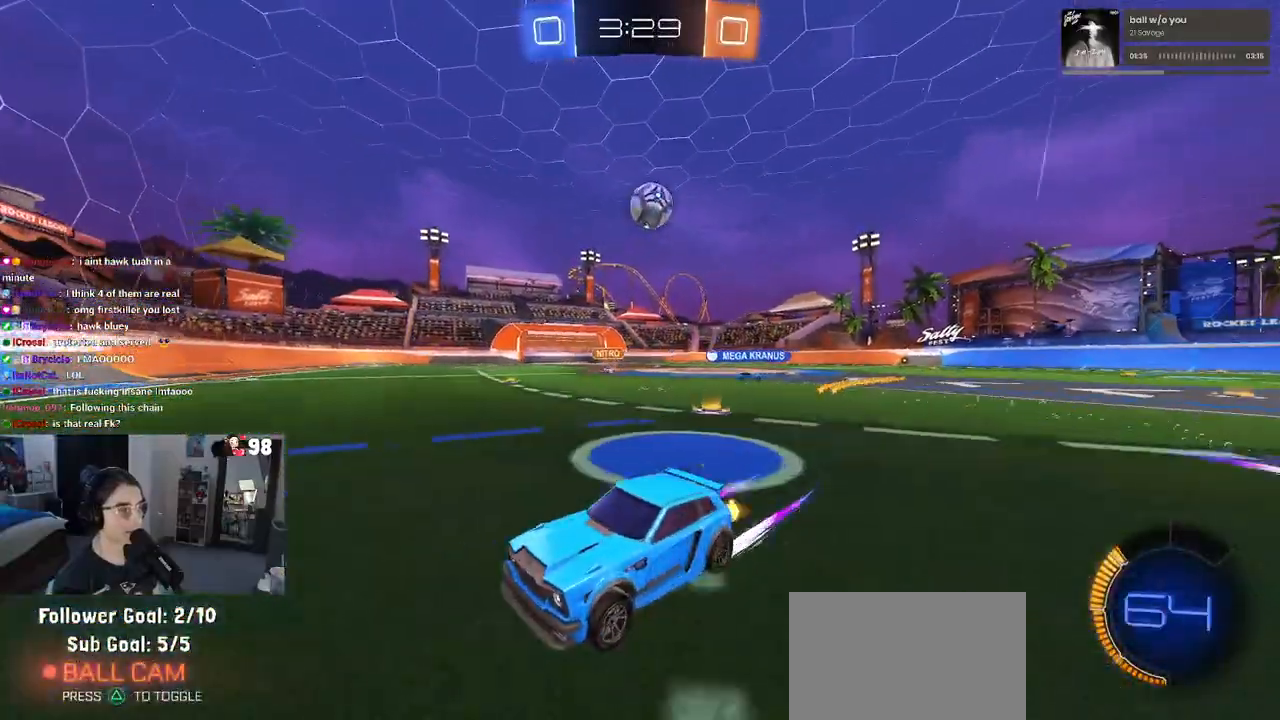
{"buttons": [], "left_stick": "center", "right_stick": "center", "events": [[250, "left_stick", "right"], [267, "SQUARE", "down"], [350, "SQUARE", "up"], [483, "left_stick", "center"]]}
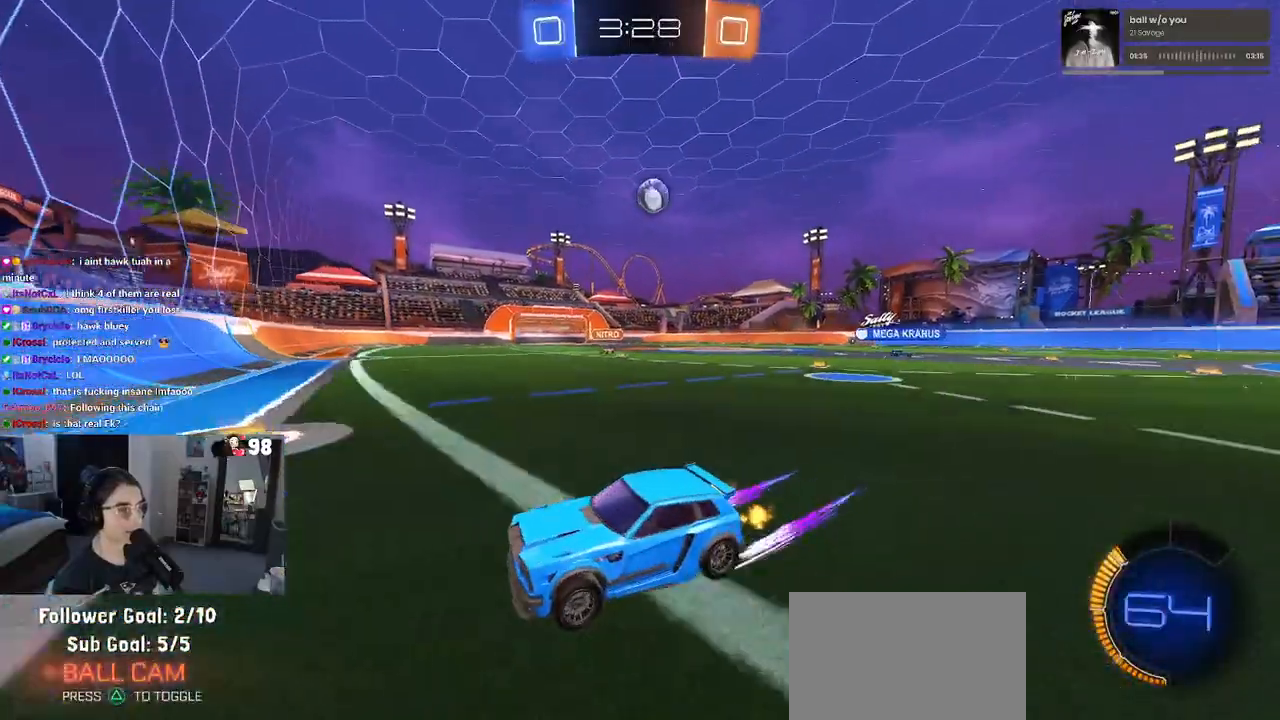
{"buttons": [], "left_stick": "right", "right_stick": "center", "events": [[133, "left_stick", "right"], [167, "L2", "down"], [267, "L2", "up"]]}
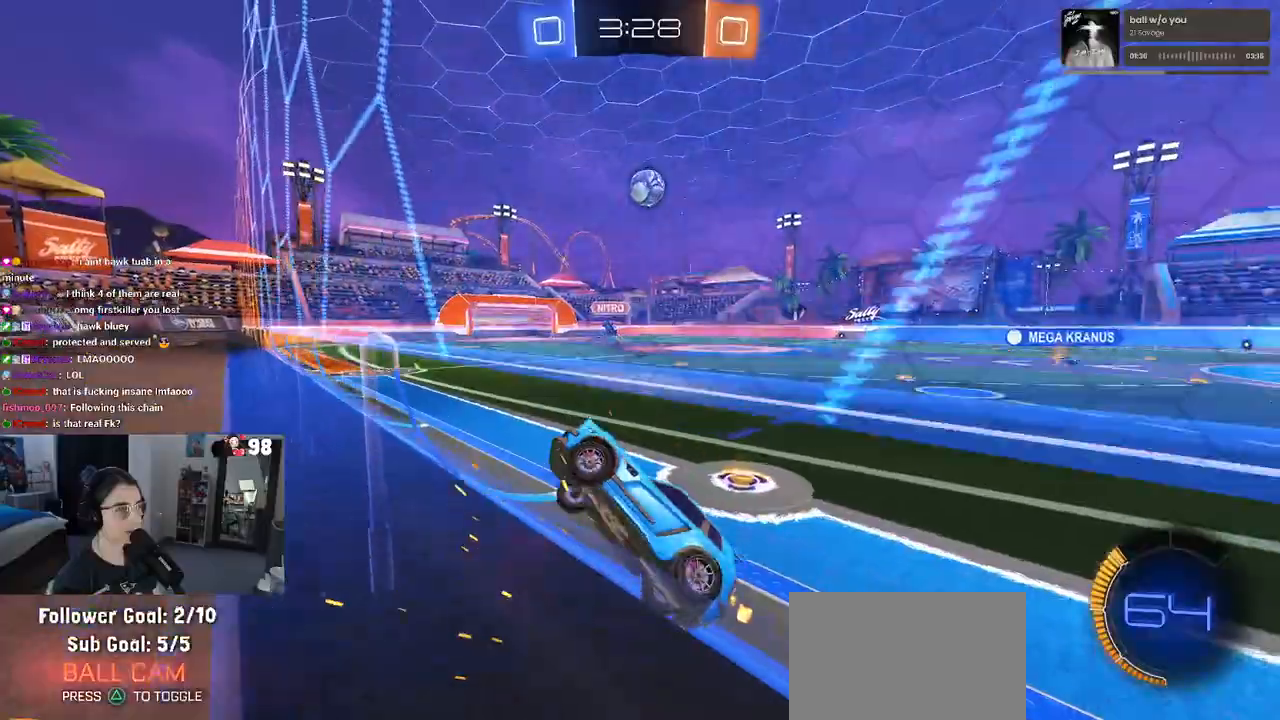
{"buttons": [], "left_stick": "right", "right_stick": "center", "events": [[17, "left_stick", "center"], [67, "left_stick", "right"], [217, "left_stick", "center"], [333, "left_stick", "left"], [483, "left_stick", "right"]]}
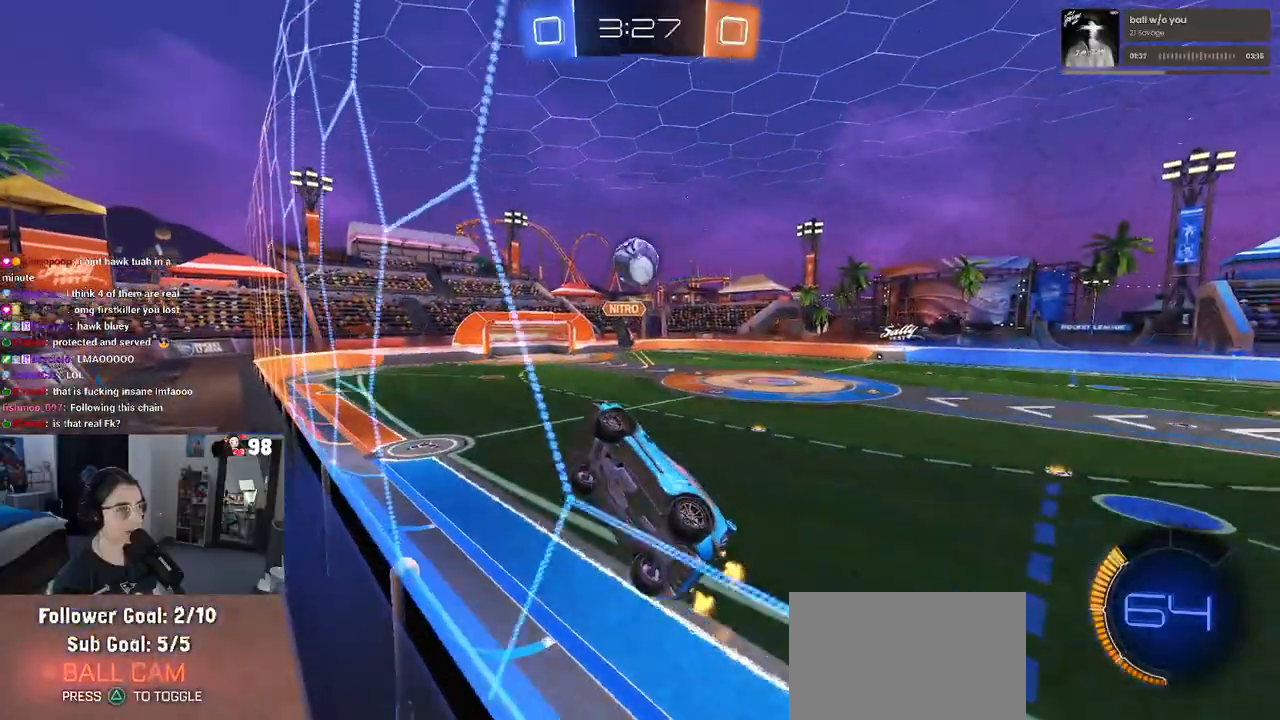
{"buttons": [], "left_stick": "right", "right_stick": "center", "events": [[117, "left_stick", "center"], [217, "left_stick", "right"], [367, "left_stick", "center"], [467, "left_stick", "right"]]}
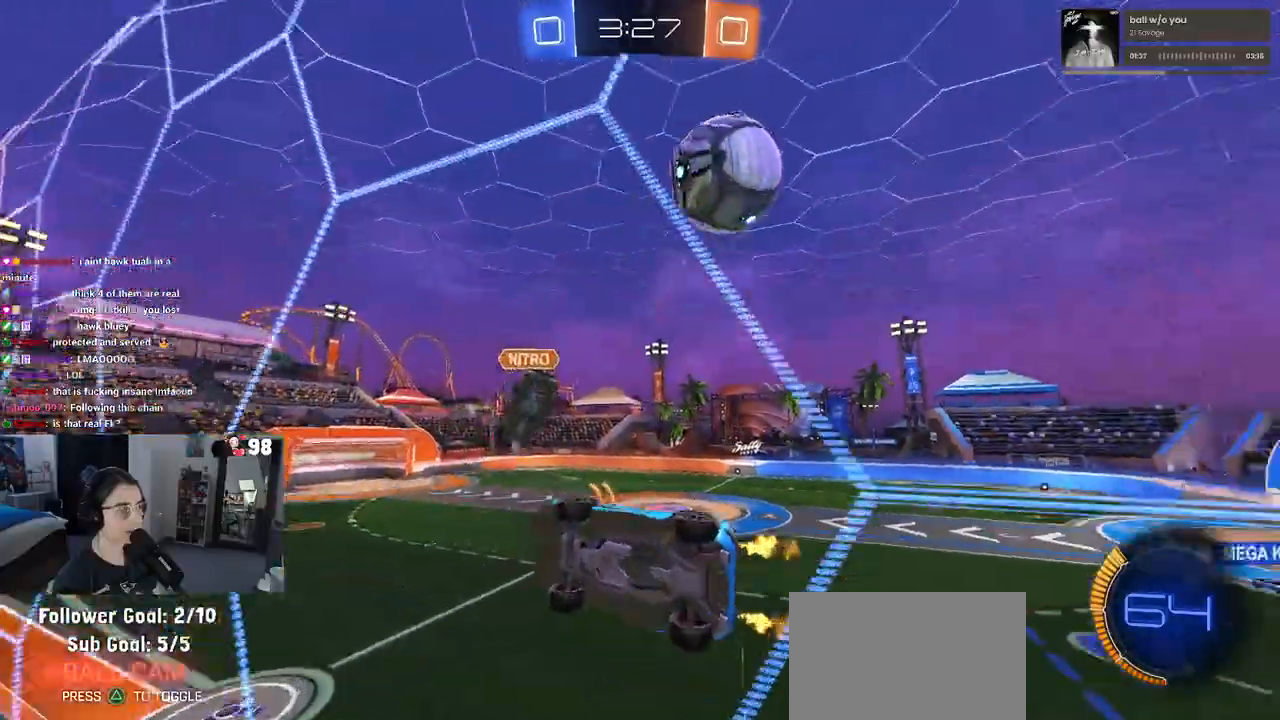
{"buttons": [], "left_stick": "center", "right_stick": "center", "events": [[467, "left_stick", "center"]]}
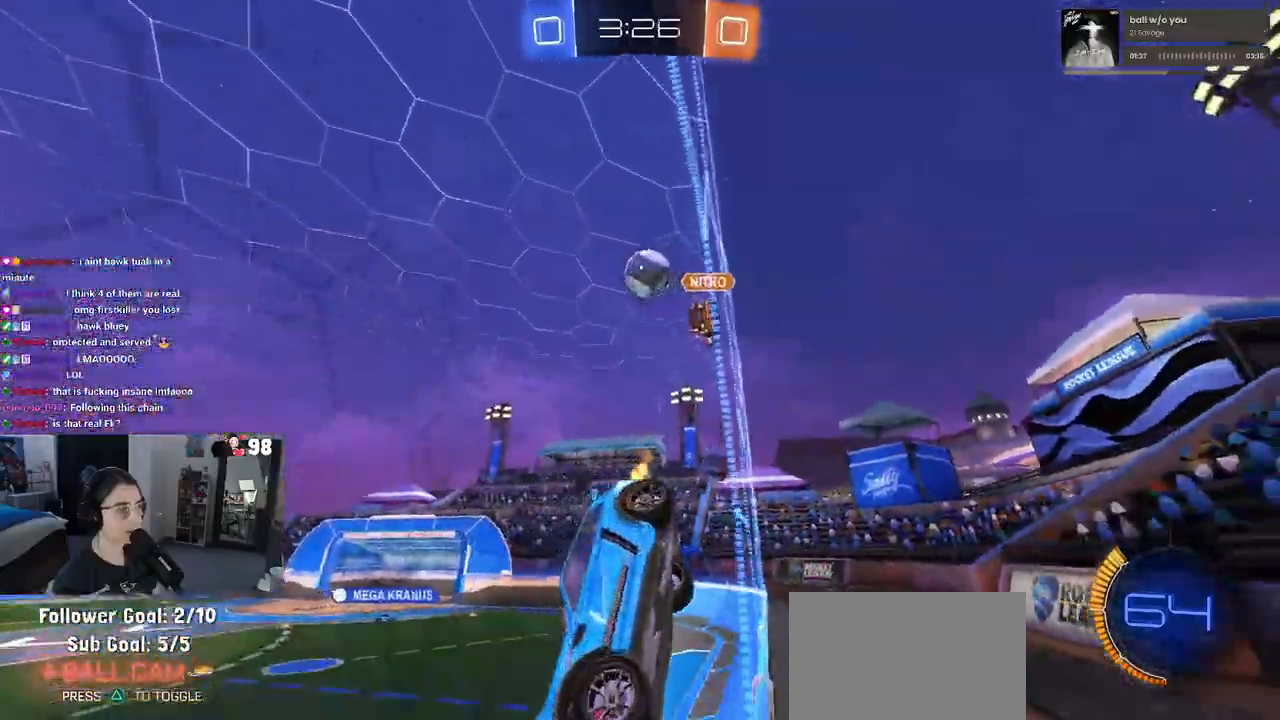
{"buttons": [], "left_stick": "left", "right_stick": "center", "events": [[500, "left_stick", "left"]]}
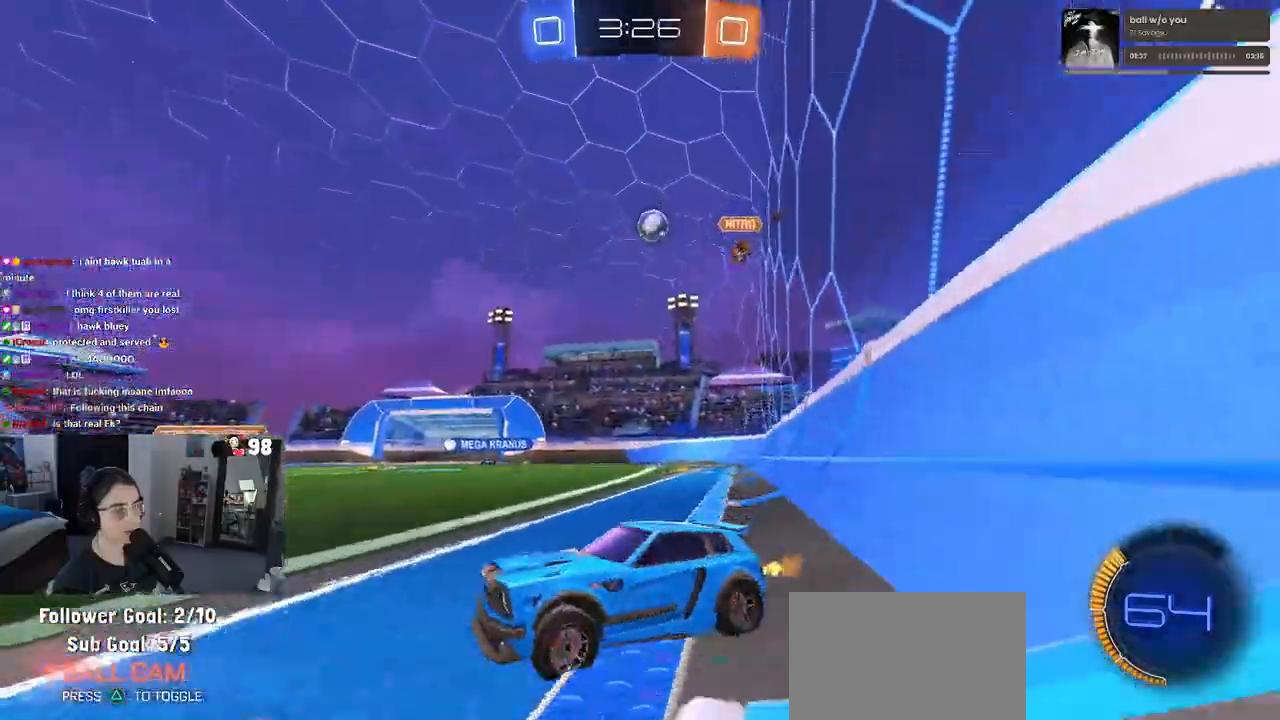
{"buttons": [], "left_stick": "right", "right_stick": "center", "events": [[133, "left_stick", "center"], [183, "left_stick", "right"], [233, "SQUARE", "down"], [350, "SQUARE", "up"]]}
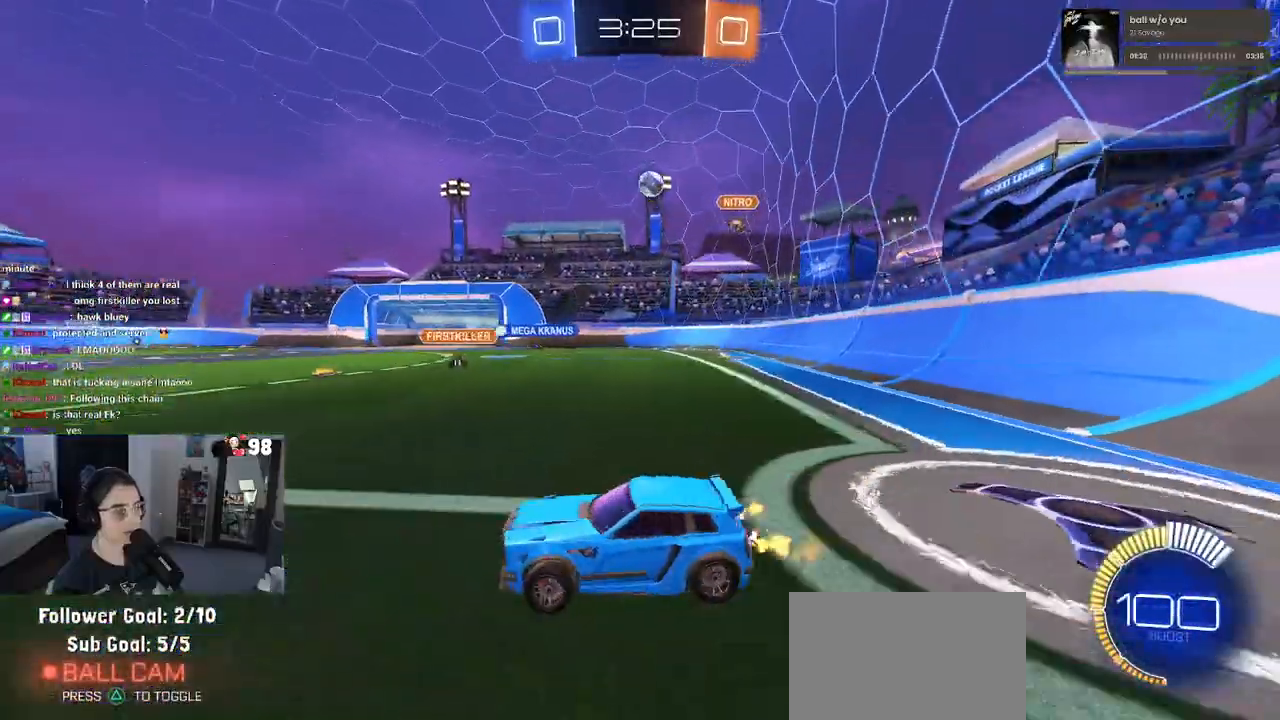
{"buttons": ["R1"], "left_stick": "center", "right_stick": "center", "events": [[17, "R1", "down"], [483, "left_stick", "center"]]}
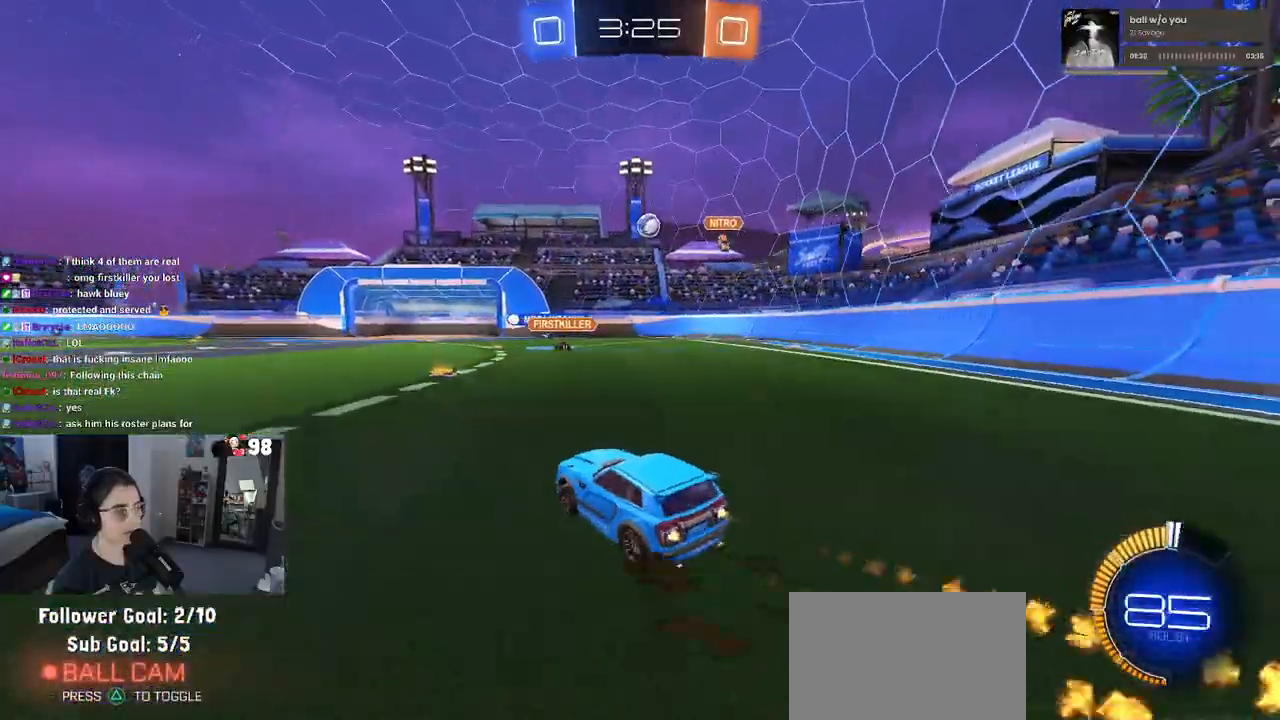
{"buttons": ["R1"], "left_stick": "right", "right_stick": "center", "events": [[350, "left_stick", "right"]]}
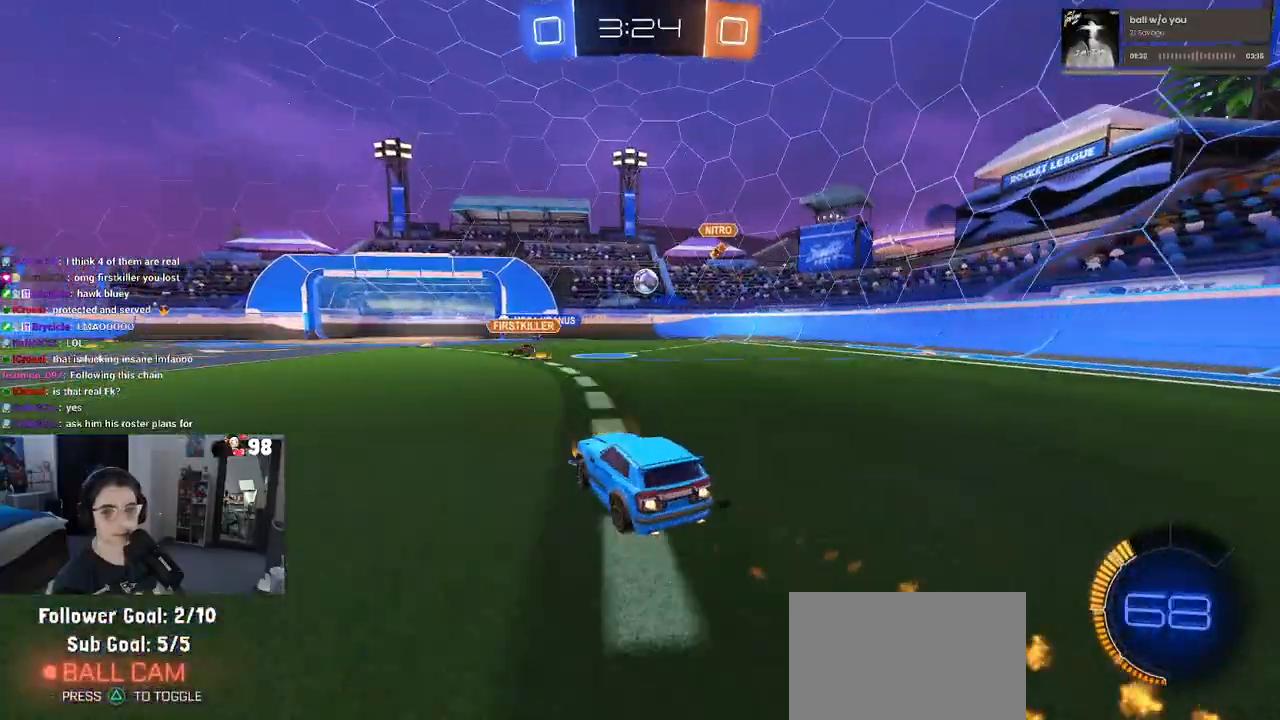
{"buttons": [], "left_stick": "center", "right_stick": "center", "events": [[100, "left_stick", "center"], [217, "R1", "up"], [233, "left_stick", "right"], [417, "left_stick", "center"]]}
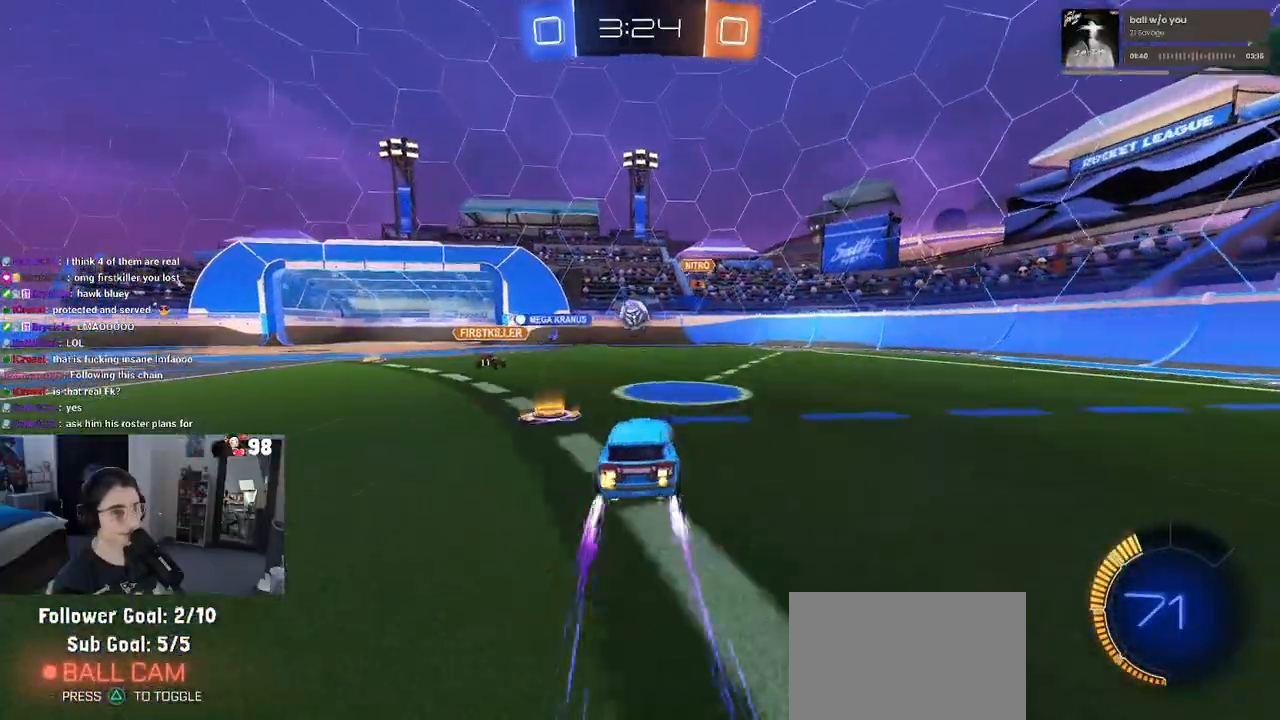
{"buttons": [], "left_stick": "center", "right_stick": "center", "events": []}
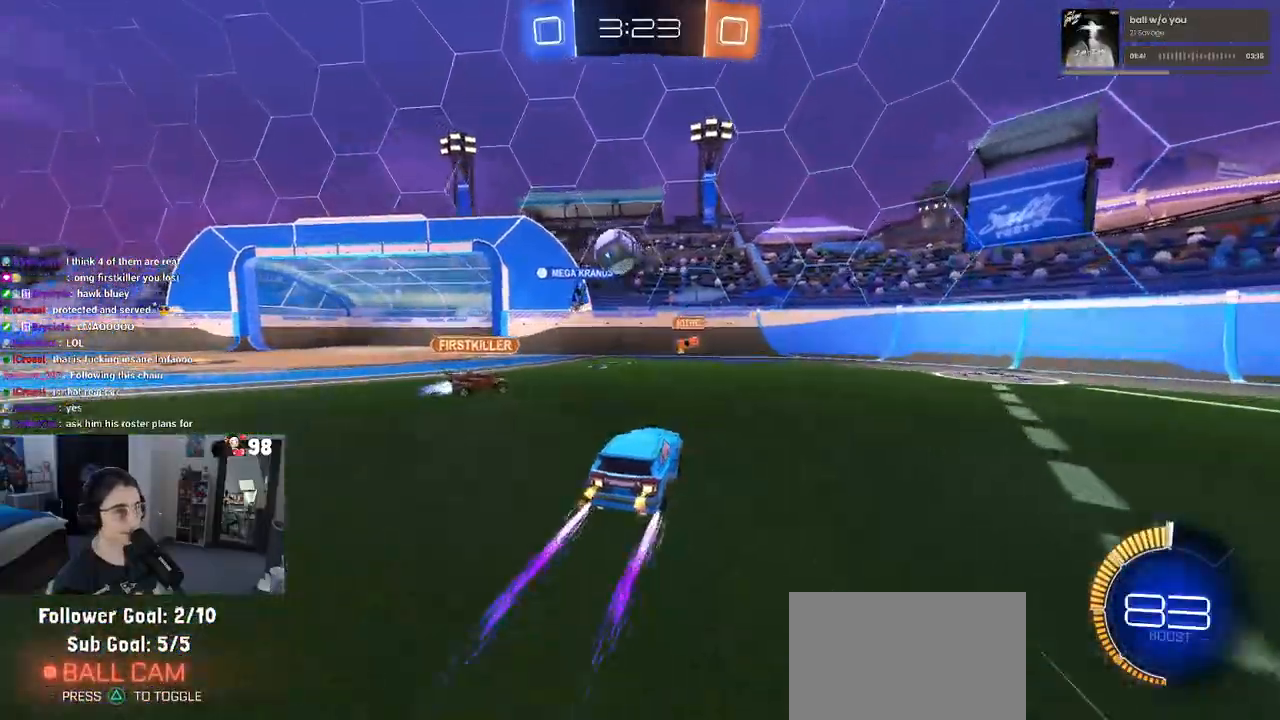
{"buttons": [], "left_stick": "center", "right_stick": "center", "events": [[117, "left_stick", "left"], [433, "left_stick", "center"]]}
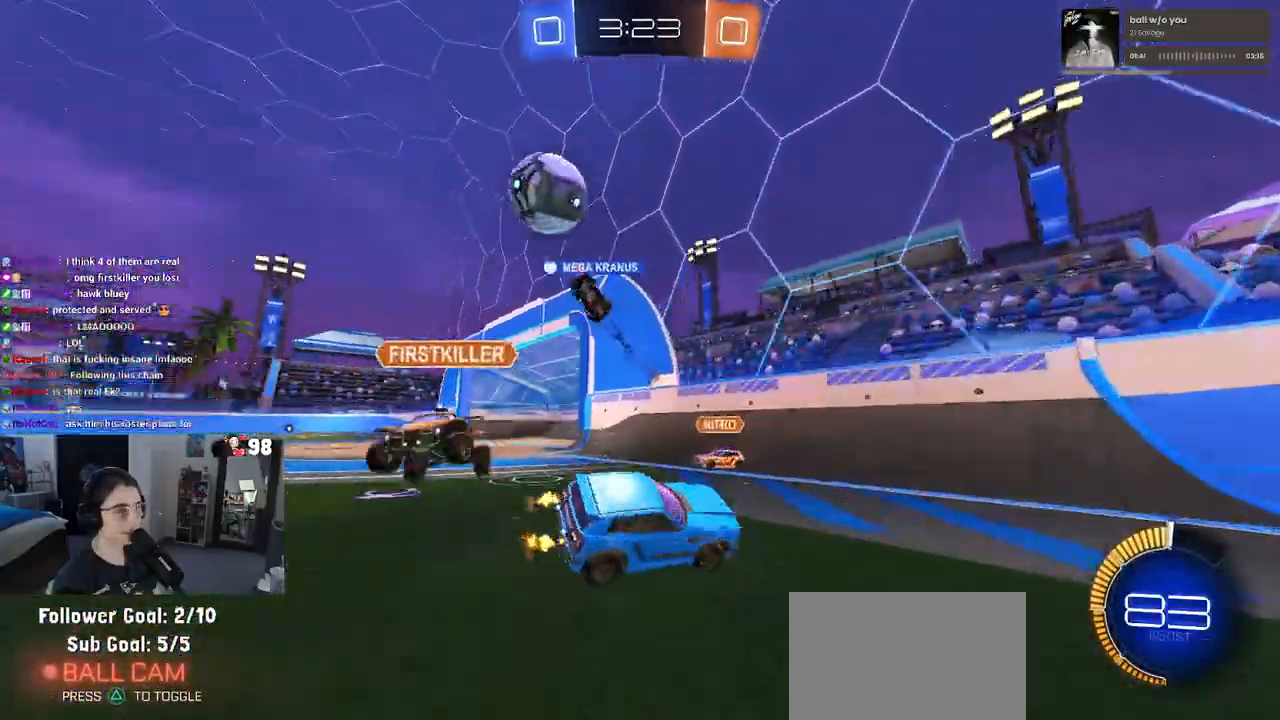
{"buttons": [], "left_stick": "down-right", "right_stick": "center", "events": [[183, "left_stick", "down-right"]]}
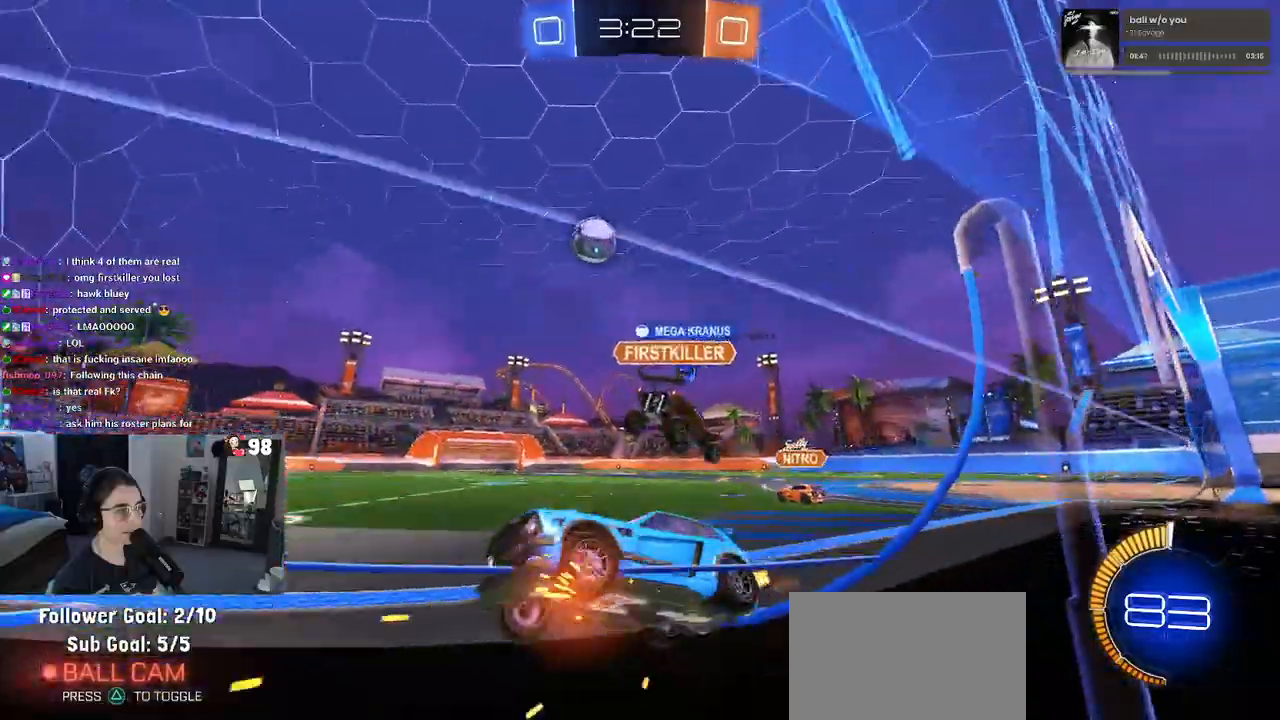
{"buttons": ["R1"], "left_stick": "center", "right_stick": "center", "events": [[133, "R1", "down"], [283, "left_stick", "right"], [500, "left_stick", "center"]]}
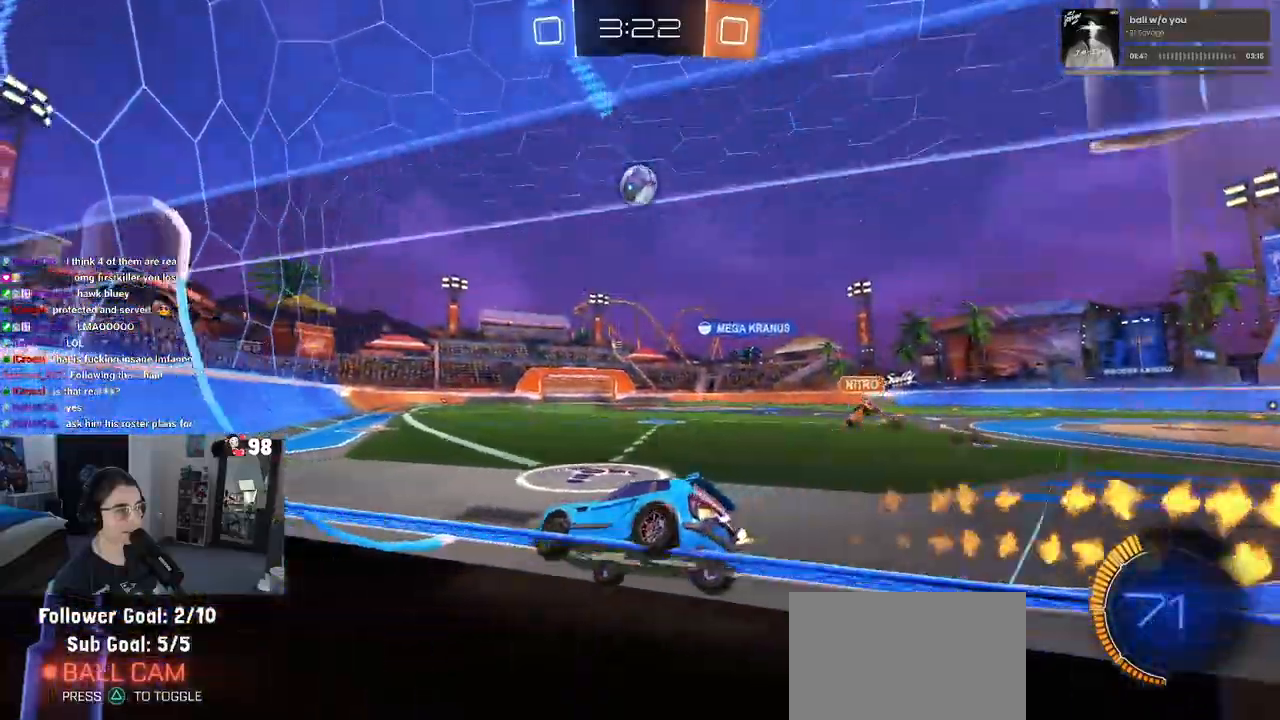
{"buttons": ["R1"], "left_stick": "center", "right_stick": "center", "events": []}
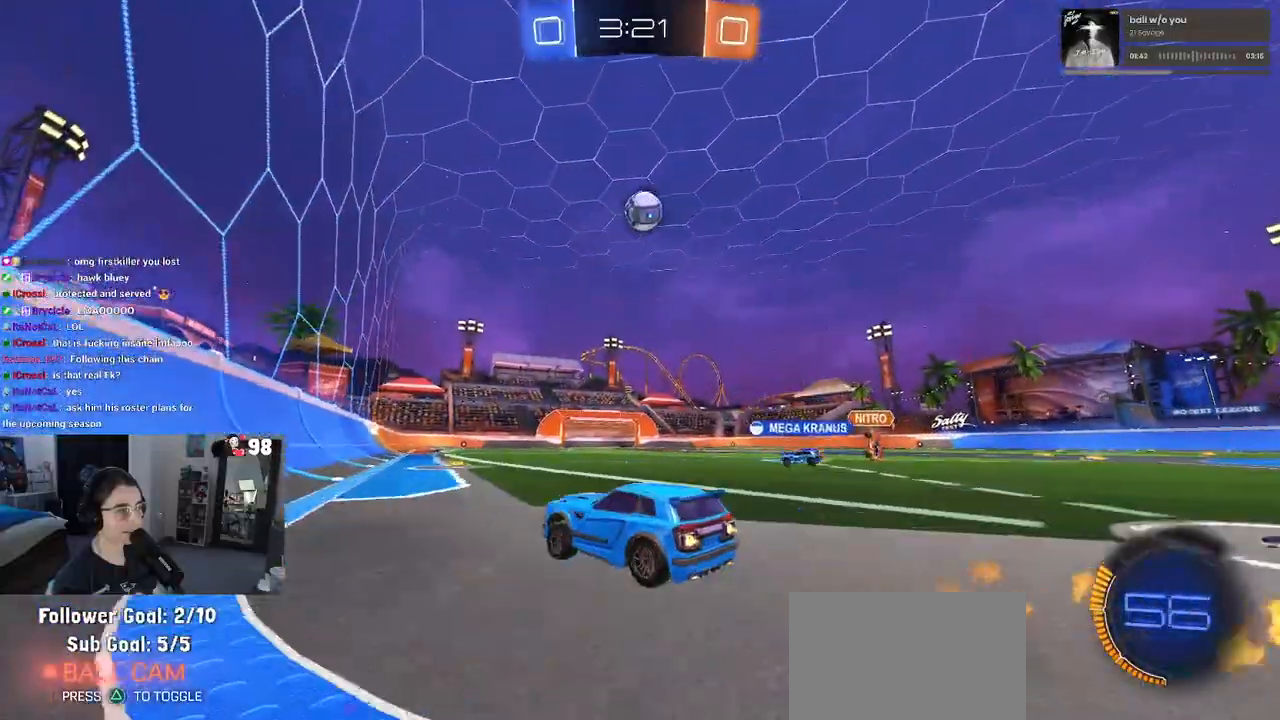
{"buttons": [], "left_stick": "center", "right_stick": "center", "events": [[17, "left_stick", "right"], [133, "left_stick", "center"], [317, "R1", "up"]]}
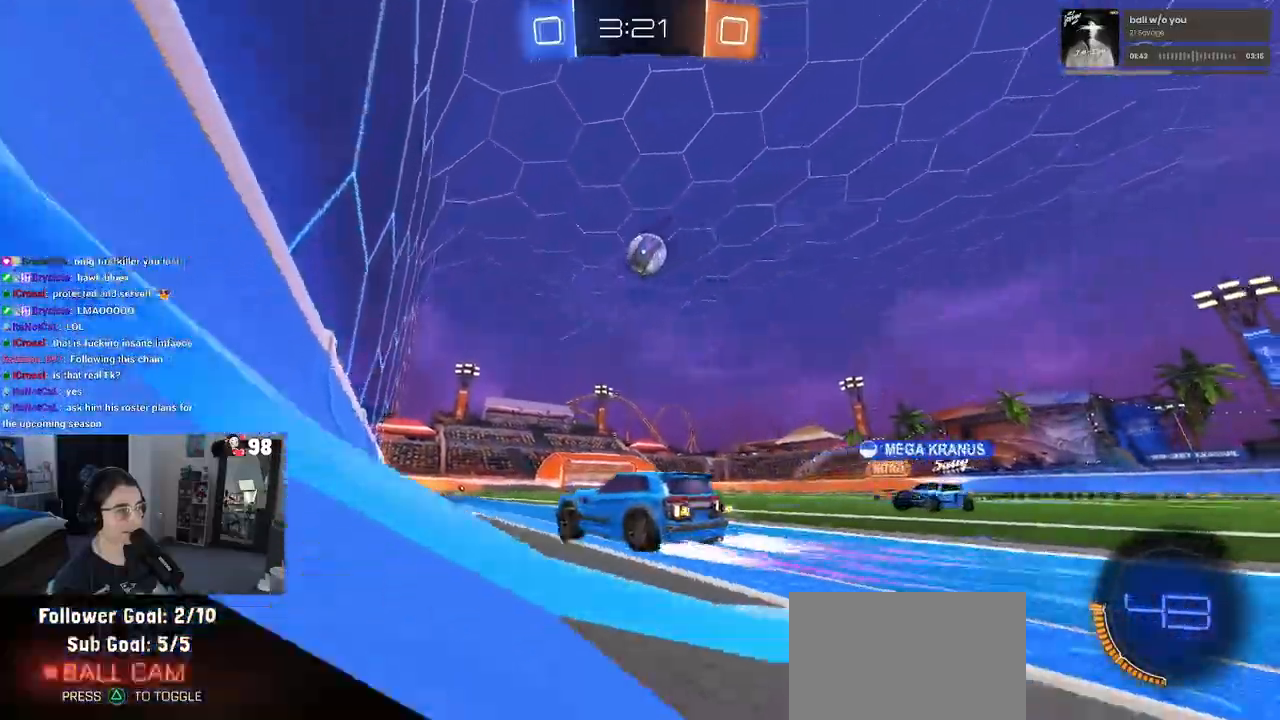
{"buttons": [], "left_stick": "left", "right_stick": "center", "events": [[500, "left_stick", "left"]]}
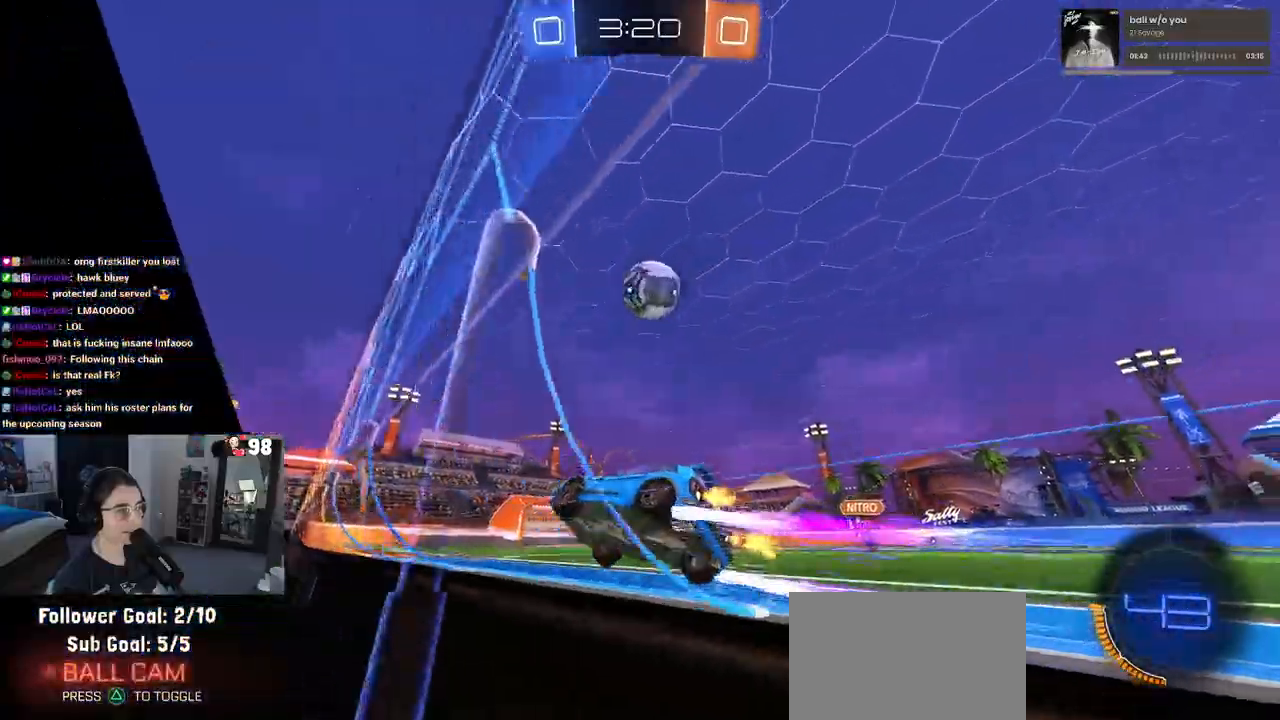
{"buttons": ["CROSS"], "left_stick": "right", "right_stick": "center", "events": [[67, "left_stick", "down-left"], [167, "CROSS", "down"], [217, "left_stick", "center"], [300, "CROSS", "up"], [300, "left_stick", "right"], [333, "R1", "down"], [417, "CROSS", "down"], [500, "R1", "up"]]}
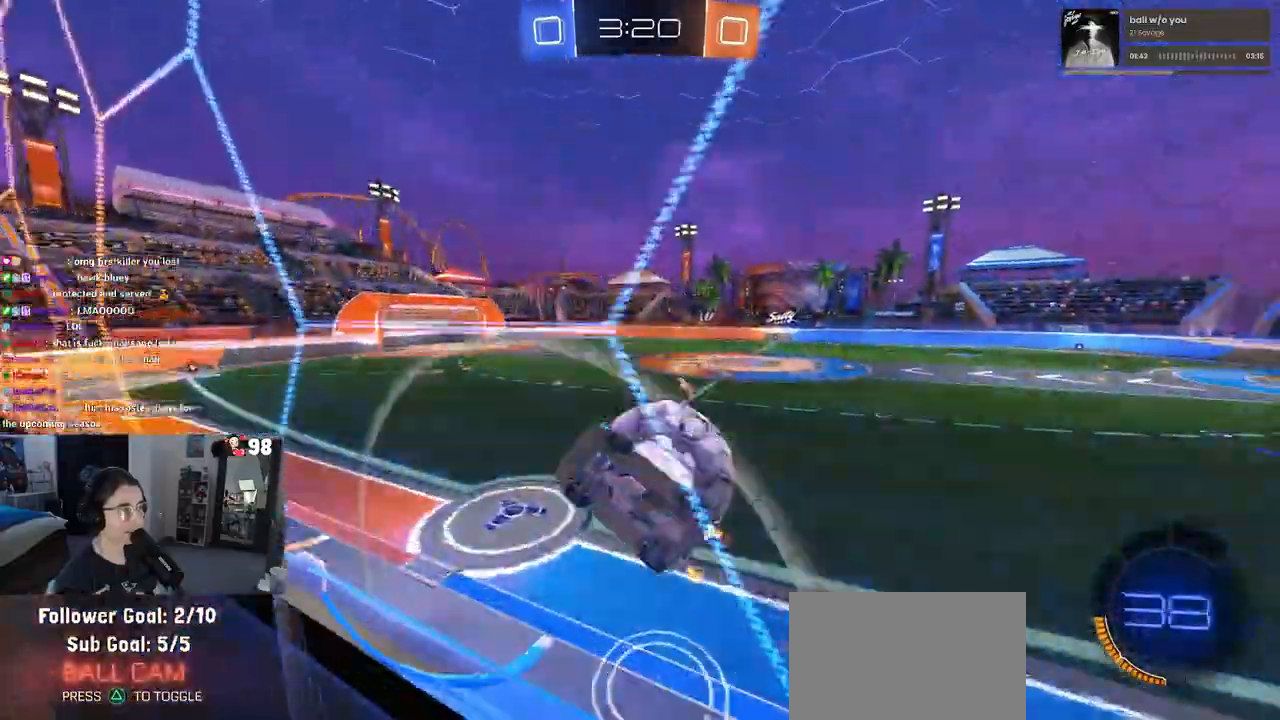
{"buttons": [], "left_stick": "center", "right_stick": "center", "events": [[17, "CROSS", "up"], [150, "left_stick", "center"], [367, "TRIANGLE", "down"], [500, "TRIANGLE", "up"]]}
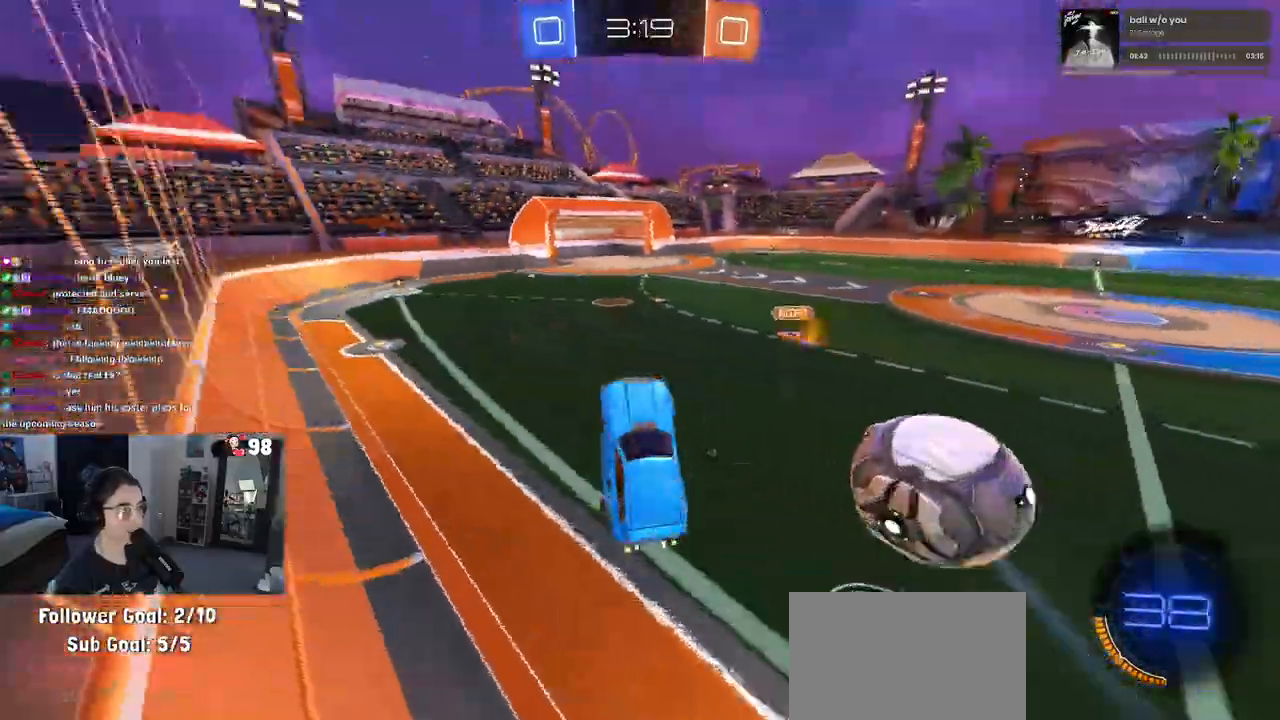
{"buttons": ["SQUARE"], "left_stick": "left", "right_stick": "center", "events": [[67, "left_stick", "right"], [217, "left_stick", "center"], [400, "left_stick", "left"], [417, "SQUARE", "down"]]}
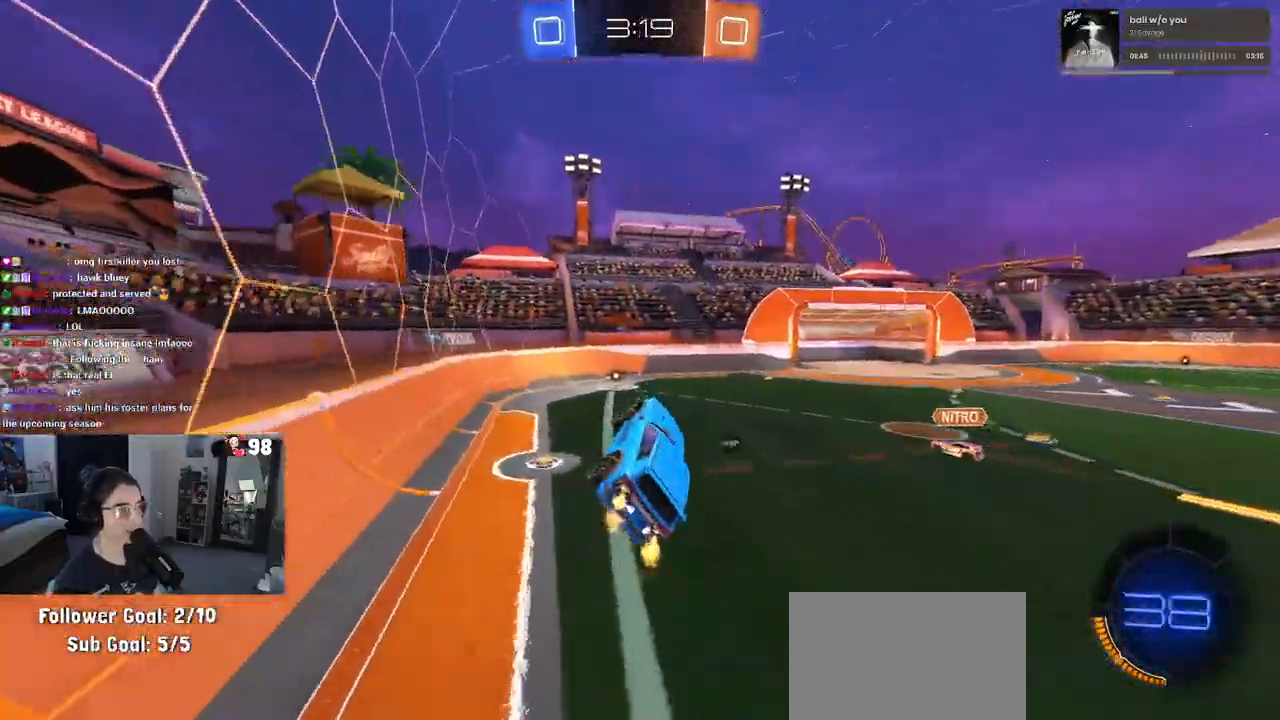
{"buttons": [], "left_stick": "center", "right_stick": "center", "events": [[50, "left_stick", "up-left"], [100, "SQUARE", "up"], [150, "left_stick", "center"]]}
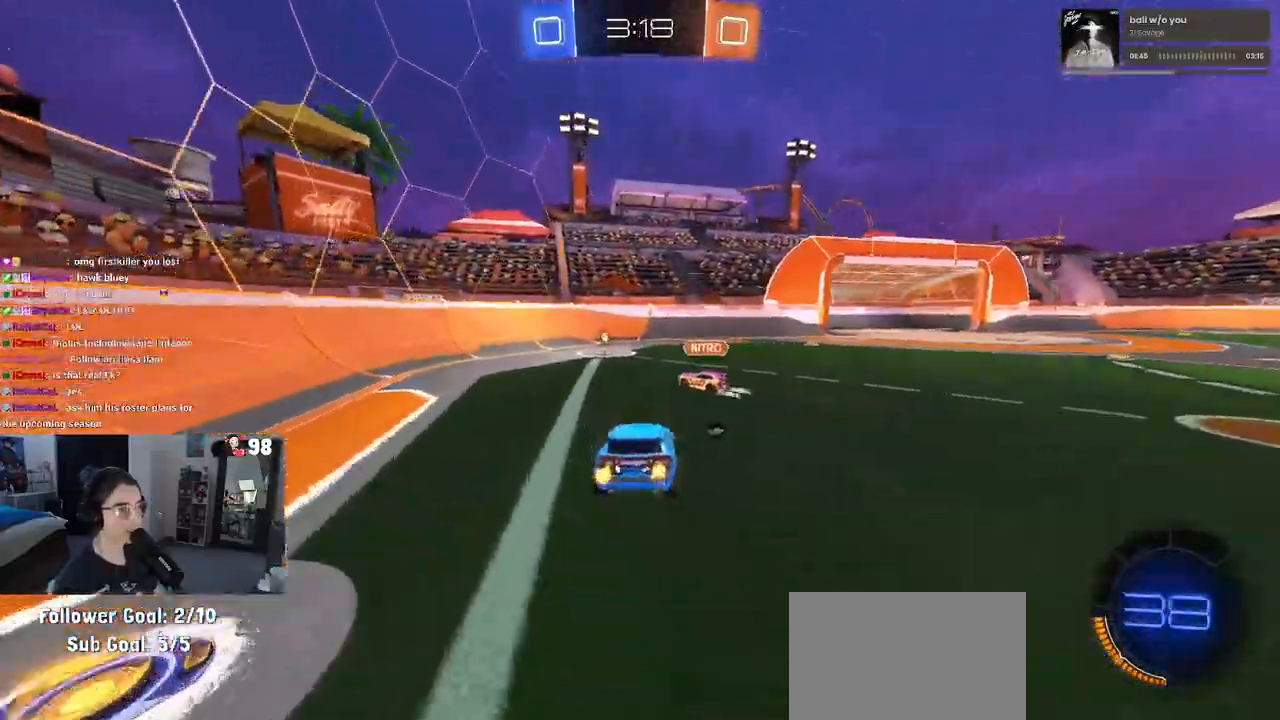
{"buttons": ["R1"], "left_stick": "right", "right_stick": "center", "events": [[133, "R1", "down"], [200, "left_stick", "right"], [250, "left_stick", "center"], [317, "left_stick", "left"], [400, "left_stick", "center"], [467, "left_stick", "right"]]}
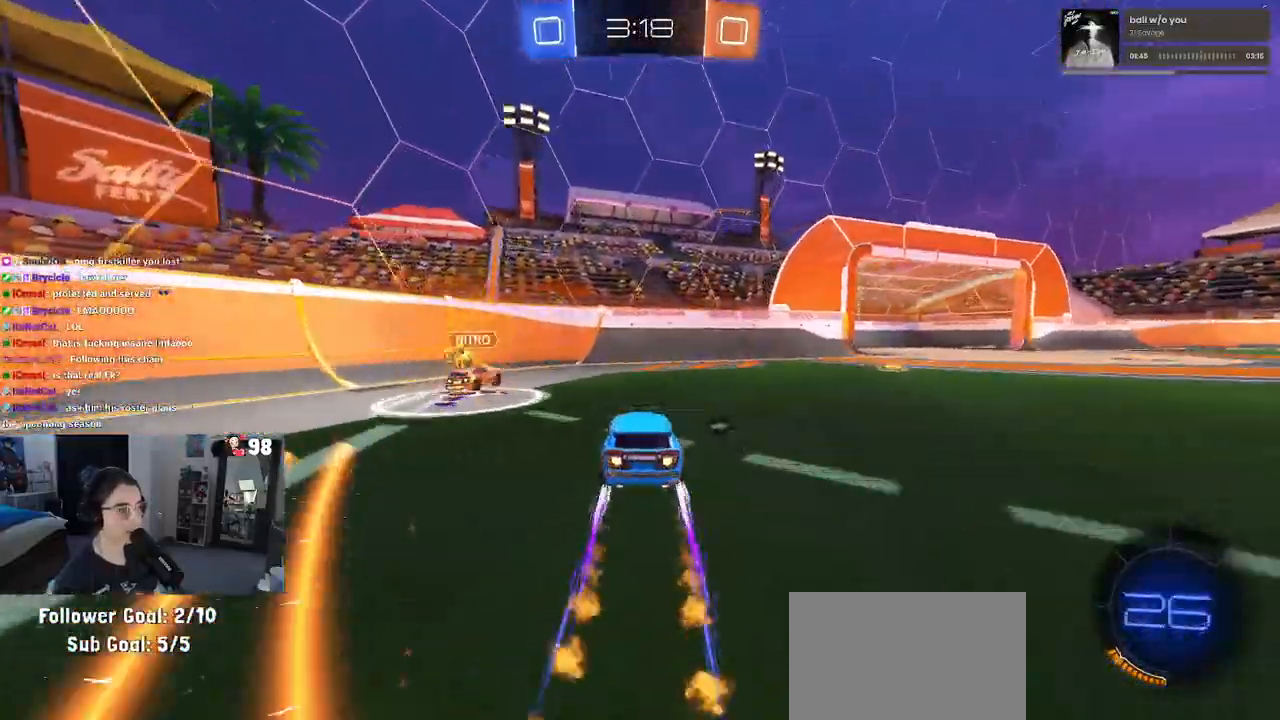
{"buttons": ["R1"], "left_stick": "right", "right_stick": "center", "events": [[50, "R1", "up"], [50, "left_stick", "center"], [150, "left_stick", "right"], [317, "R1", "down"]]}
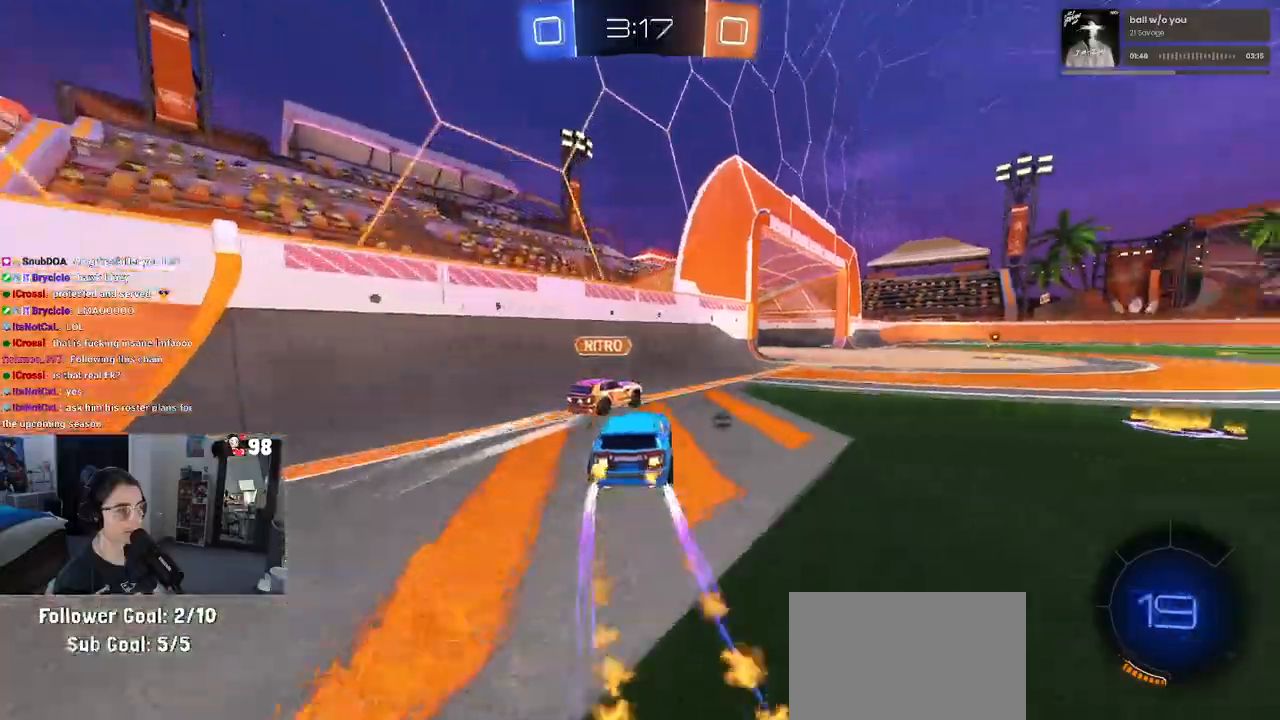
{"buttons": ["R1"], "left_stick": "center", "right_stick": "center", "events": [[250, "TRIANGLE", "down"], [350, "left_stick", "center"], [367, "TRIANGLE", "up"]]}
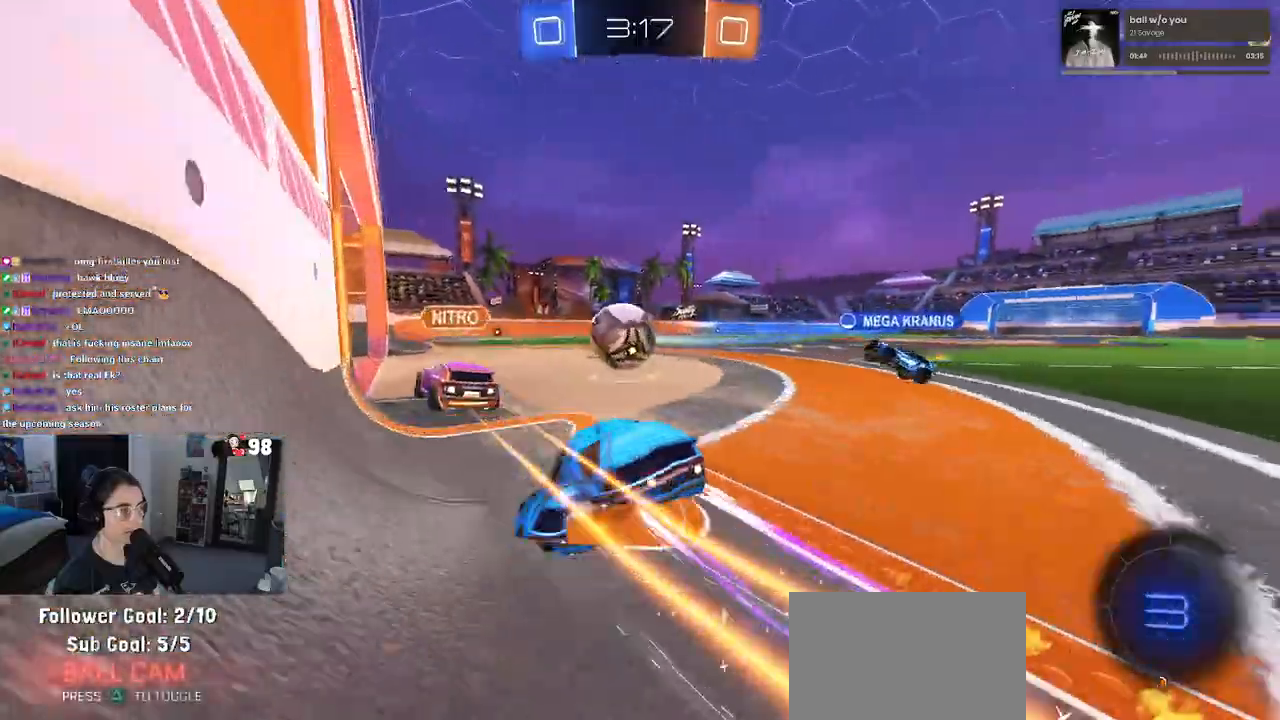
{"buttons": [], "left_stick": "center", "right_stick": "center", "events": [[100, "R1", "up"]]}
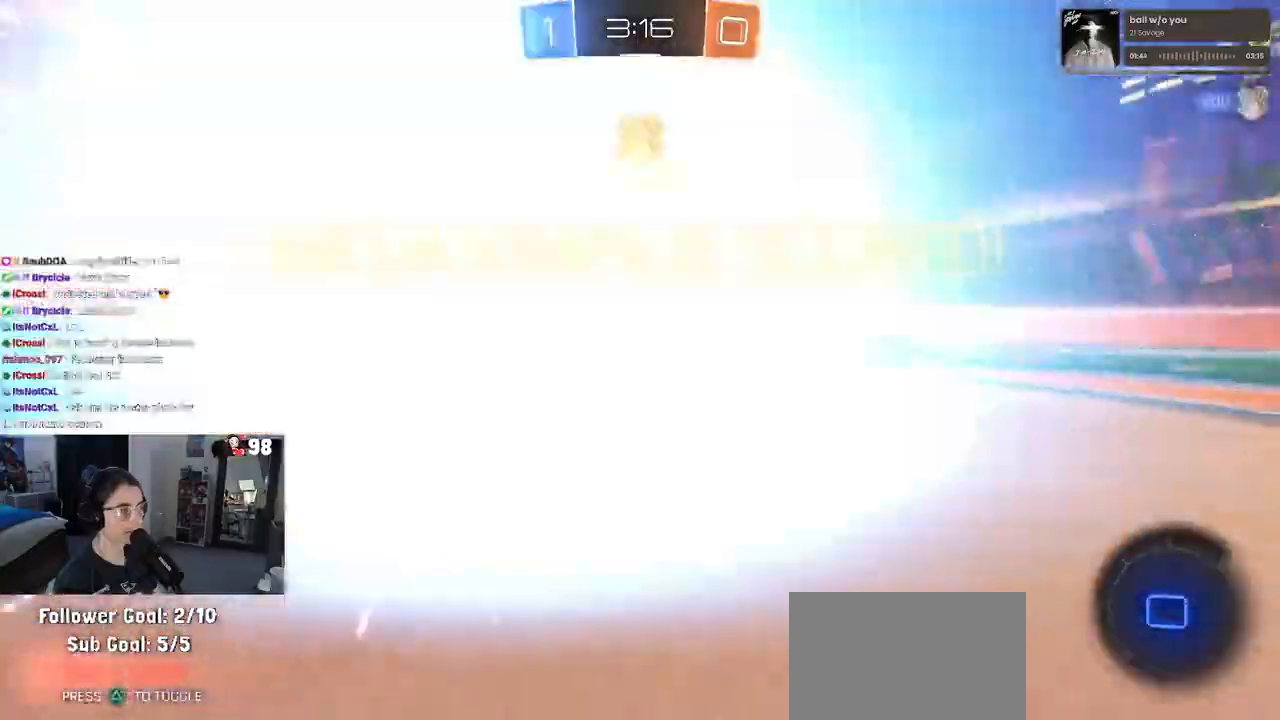
{"buttons": [], "left_stick": "center", "right_stick": "center", "events": []}
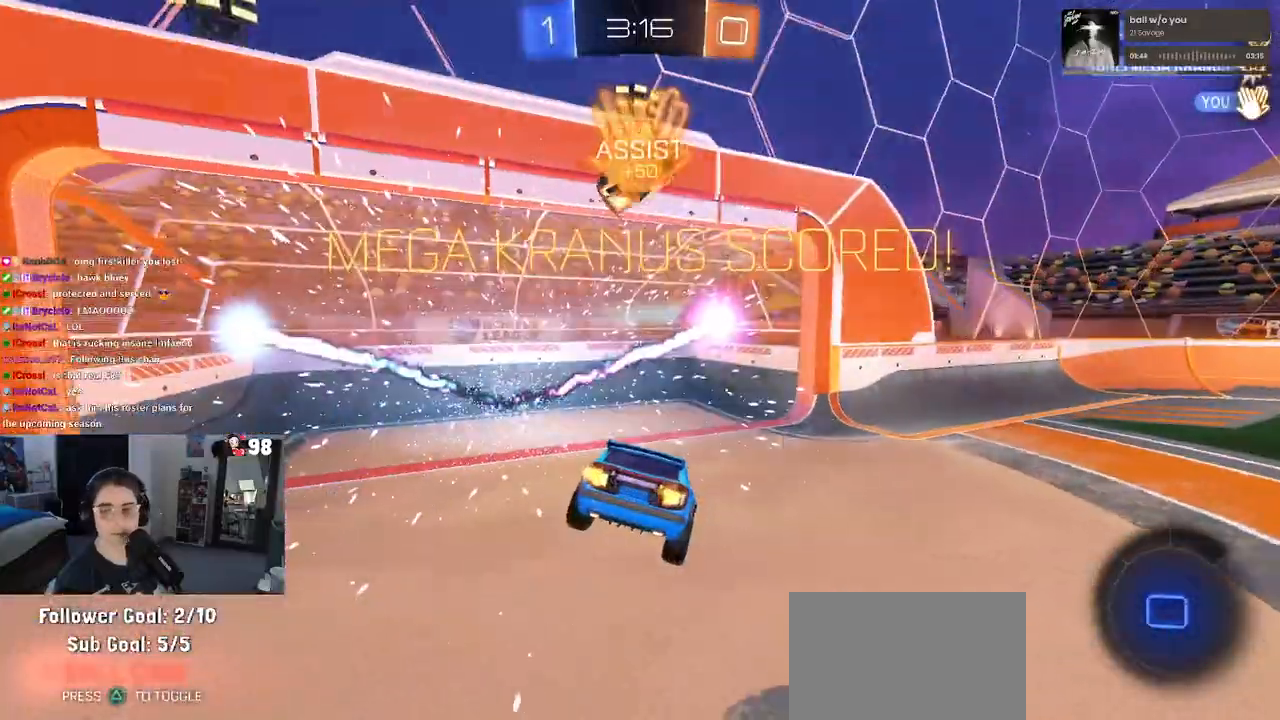
{"buttons": [], "left_stick": "center", "right_stick": "center", "events": [[100, "CROSS", "down"], [217, "CROSS", "up"]]}